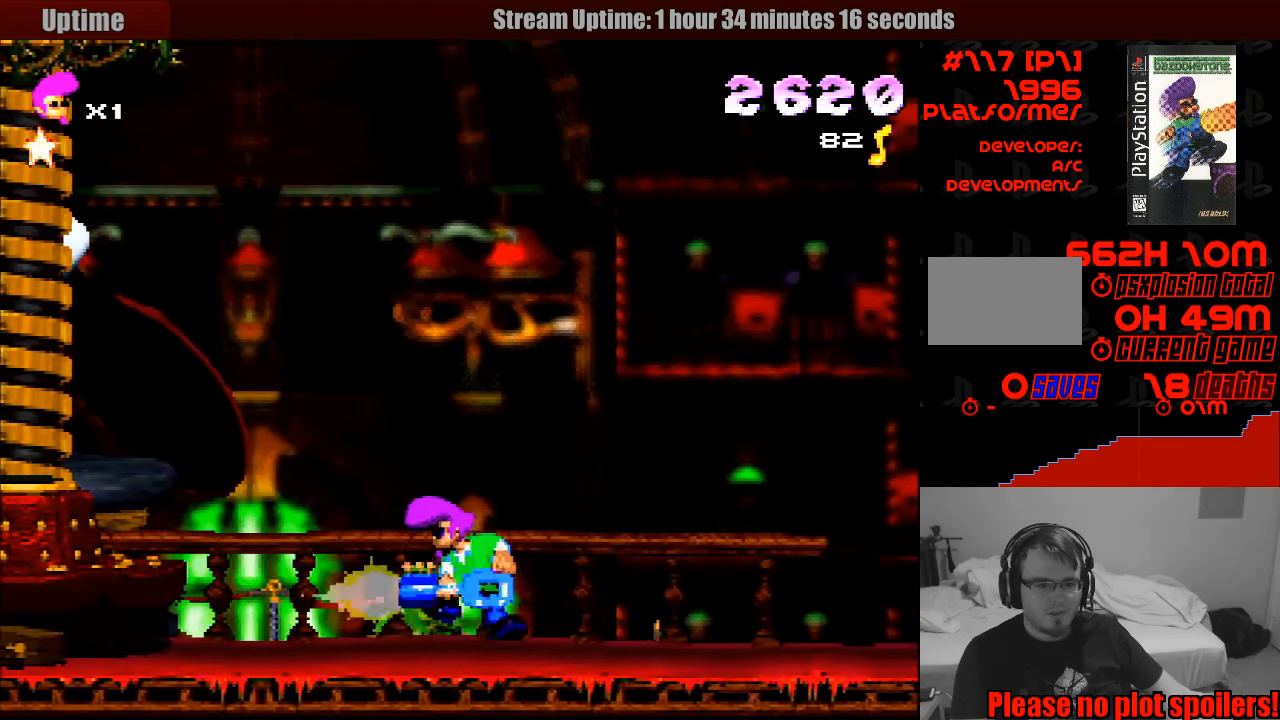
Gameplay with a controller (PlayStation layout); each line is a JSON object with the inputs held at the frame after it. "events" lists button and stick changes between this image and that frame as [ms after this image, input, new state], when the widget could be followed in between. Not read: L3 R1 R3.
{"buttons": ["DPAD_LEFT"], "events": [[183, "DPAD_LEFT", "up"], [200, "SQUARE", "down"], [216, "CROSS", "up"], [350, "SQUARE", "up"], [366, "SQUARE", "down"], [416, "SQUARE", "up"], [433, "DPAD_LEFT", "down"]]}
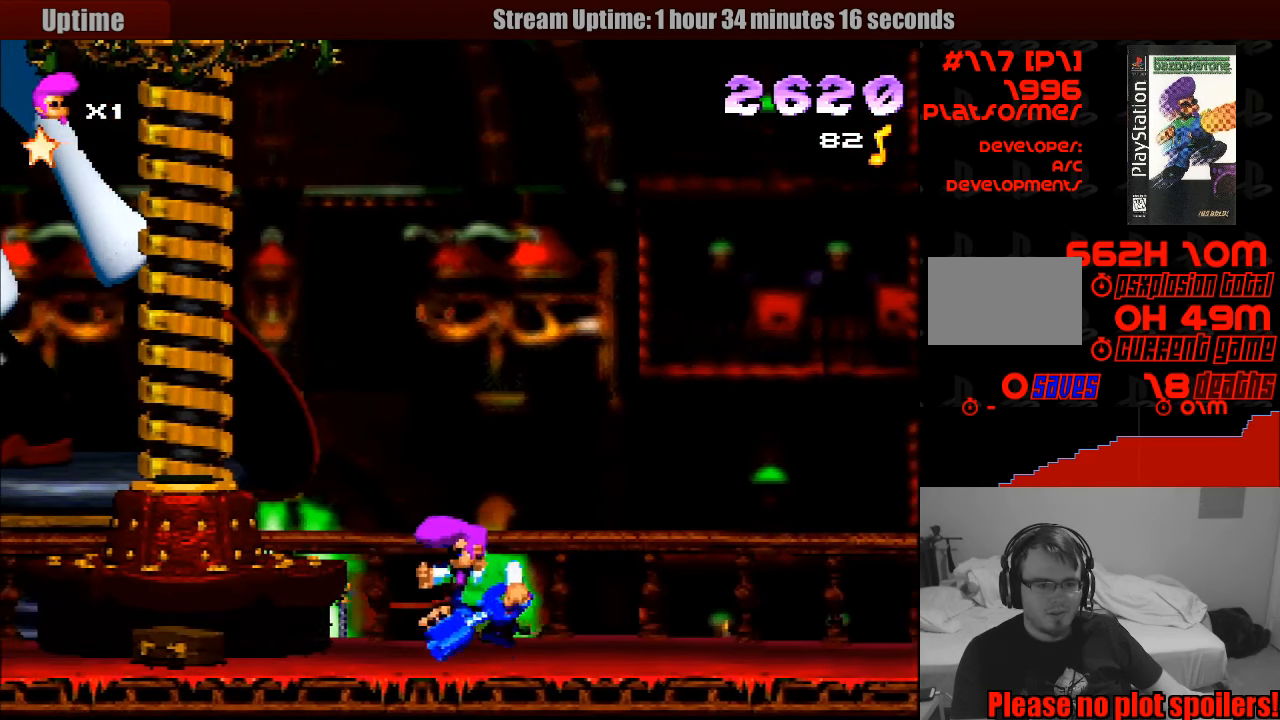
{"buttons": [], "events": [[50, "CROSS", "down"], [100, "SQUARE", "down"], [150, "CROSS", "up"], [233, "CROSS", "down"], [333, "CROSS", "up"], [383, "DPAD_LEFT", "up"], [466, "SQUARE", "up"]]}
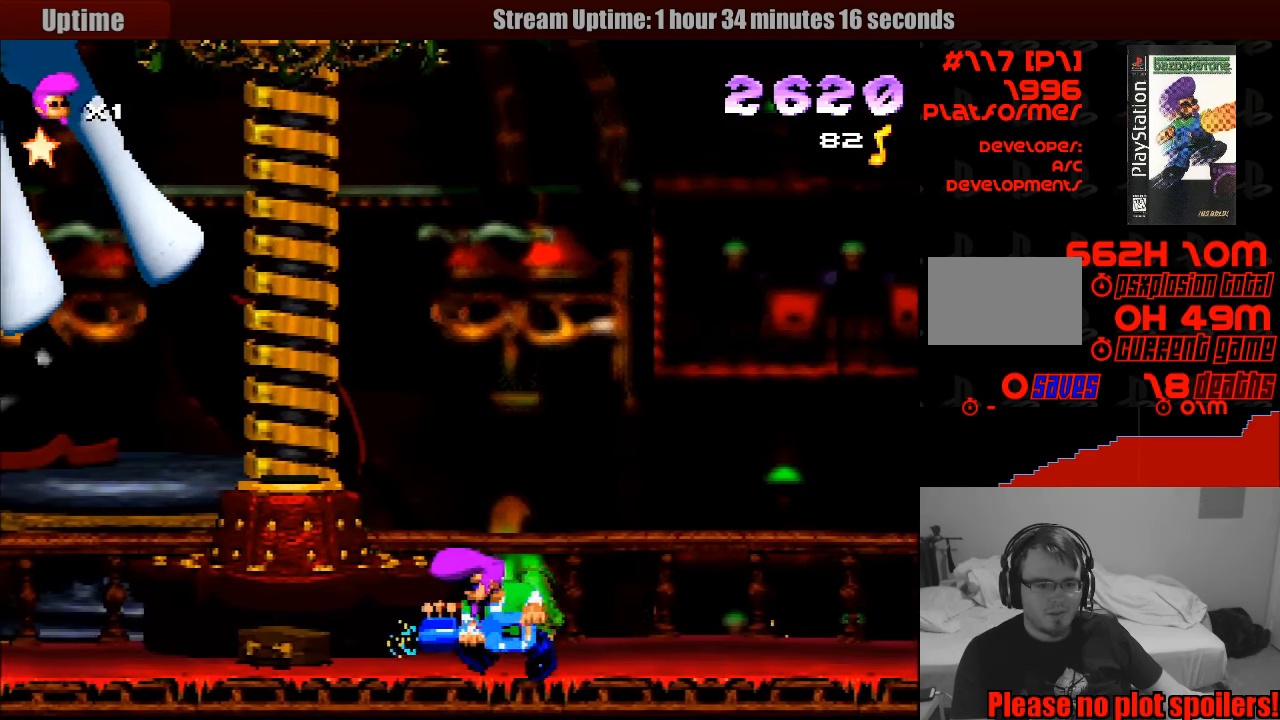
{"buttons": [], "events": [[50, "DPAD_LEFT", "down"], [83, "CROSS", "down"], [100, "SQUARE", "down"], [133, "CROSS", "up"], [366, "DPAD_LEFT", "up"], [366, "SQUARE", "up"]]}
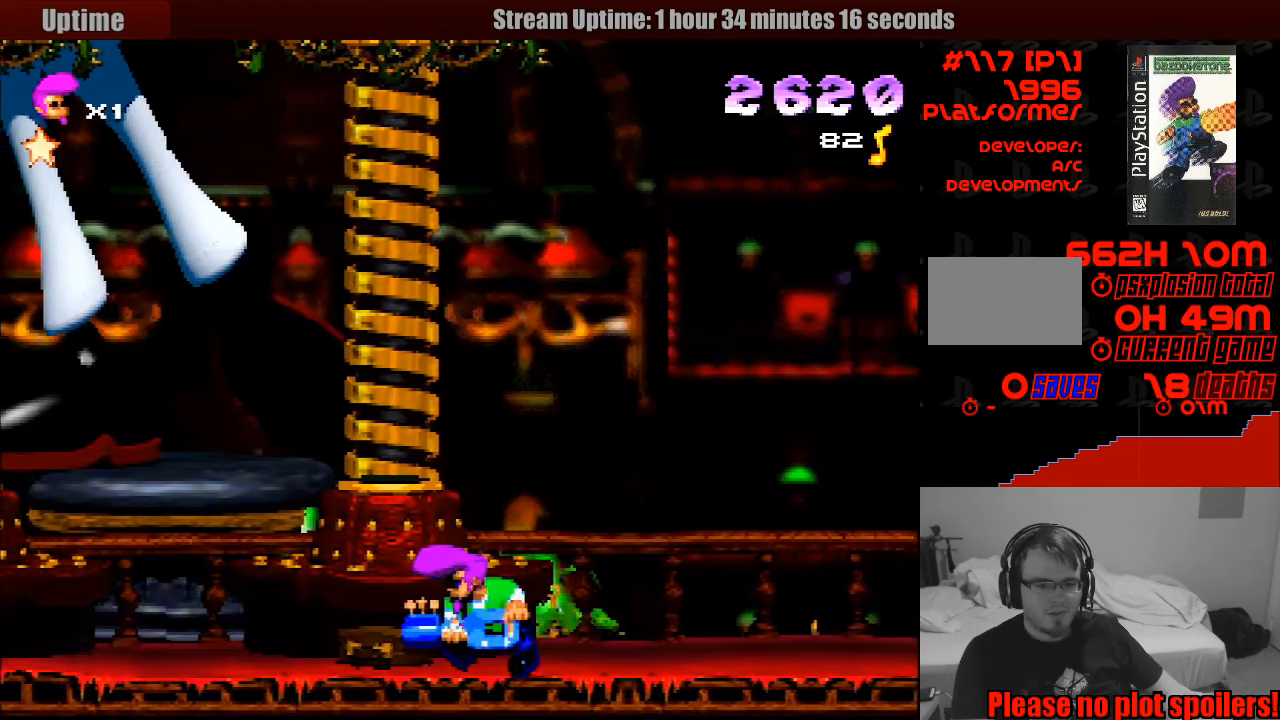
{"buttons": ["DPAD_LEFT"], "events": [[66, "SQUARE", "down"], [350, "SQUARE", "up"], [400, "DPAD_LEFT", "down"]]}
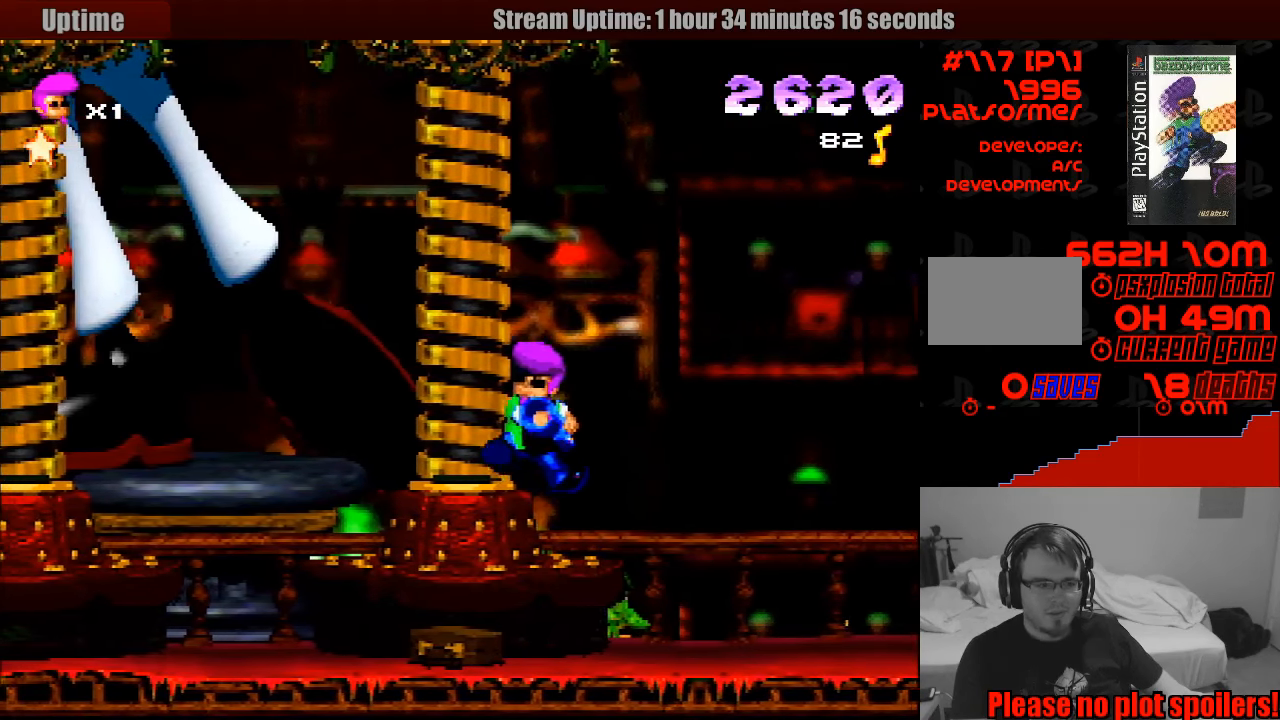
{"buttons": ["DPAD_LEFT"], "events": [[83, "DPAD_LEFT", "up"], [133, "DPAD_LEFT", "down"]]}
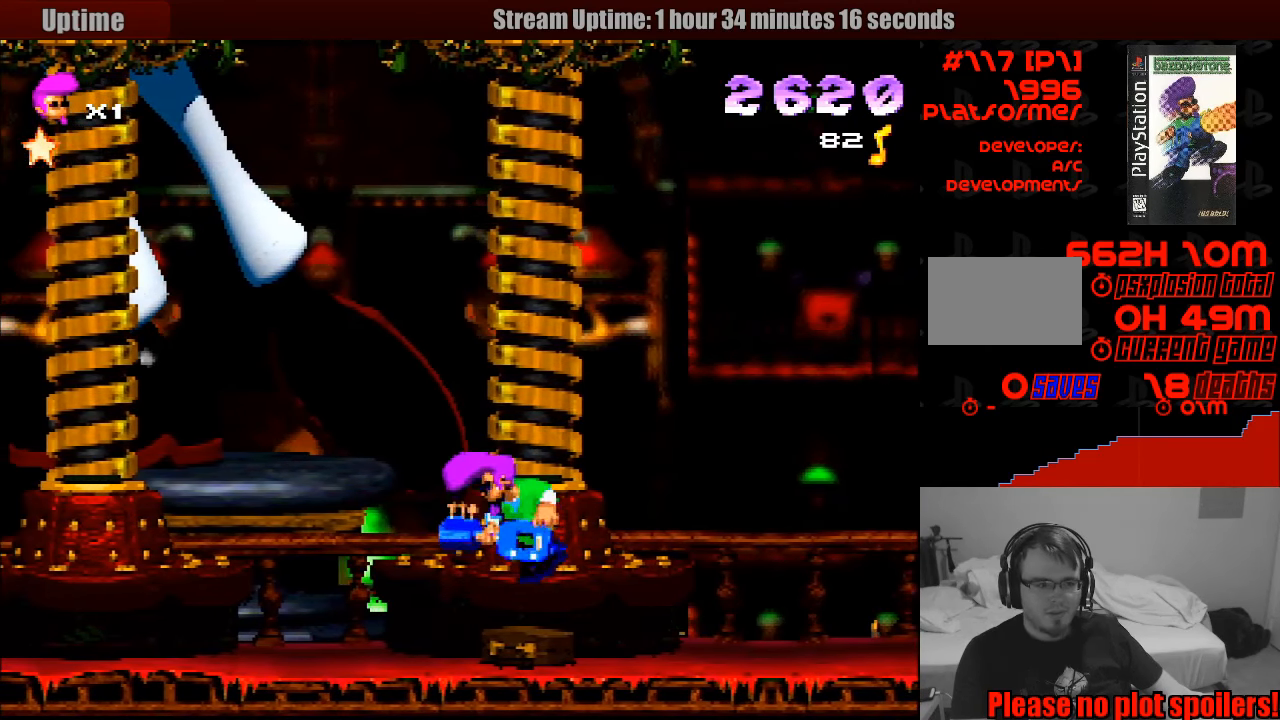
{"buttons": ["DPAD_LEFT"], "events": [[16, "DPAD_DOWN", "down"], [33, "DPAD_DOWN", "up"]]}
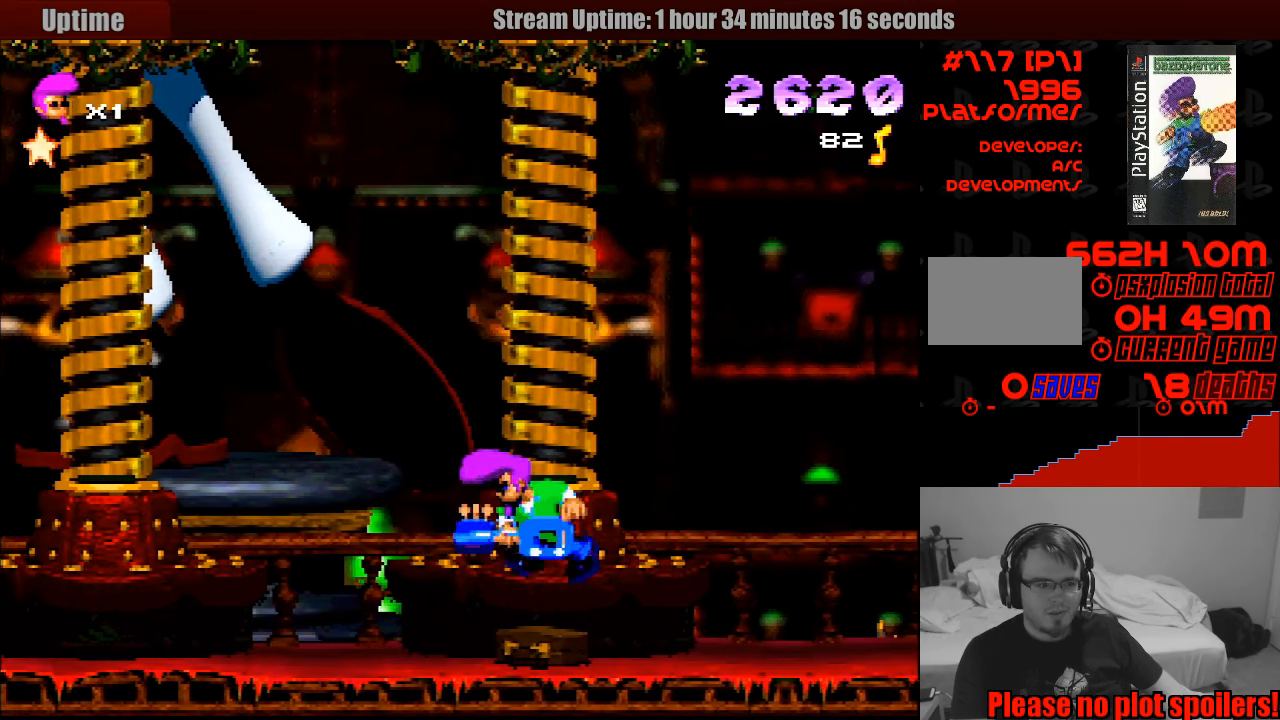
{"buttons": ["DPAD_RIGHT"], "events": [[50, "DPAD_UP", "down"], [66, "DPAD_LEFT", "up"], [66, "DPAD_UP", "up"], [83, "DPAD_RIGHT", "down"]]}
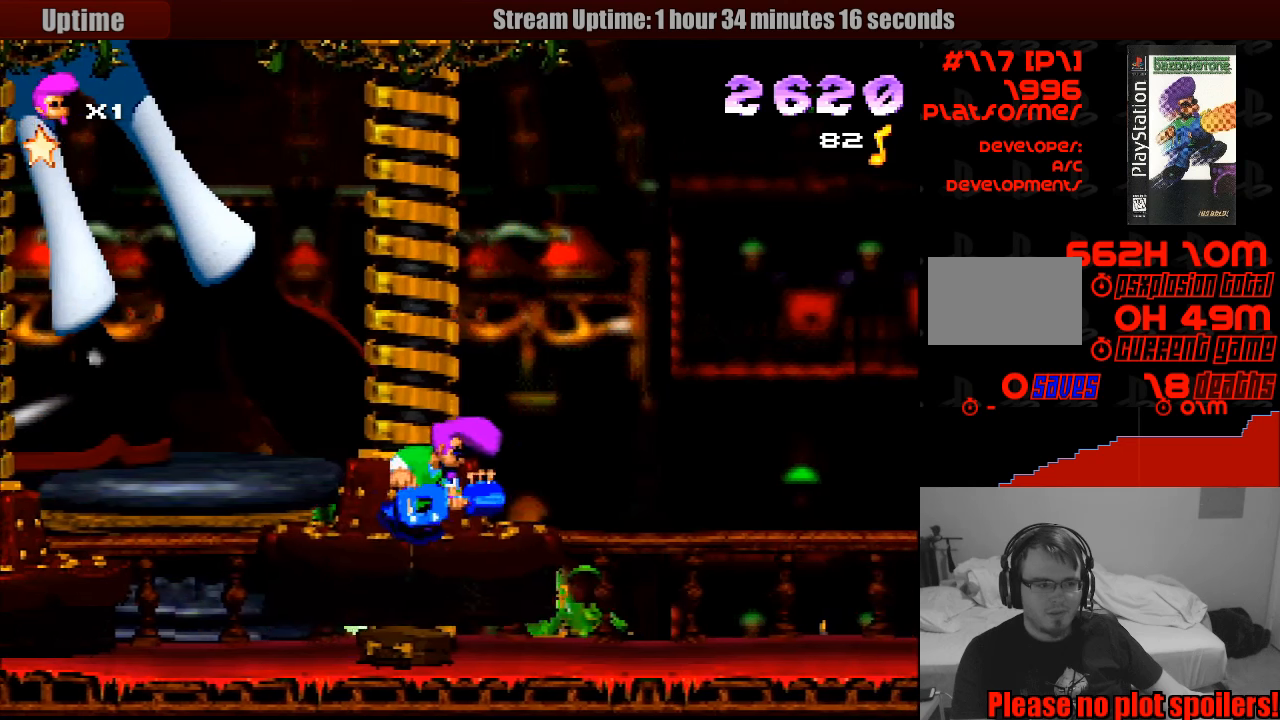
{"buttons": ["DPAD_RIGHT"], "events": []}
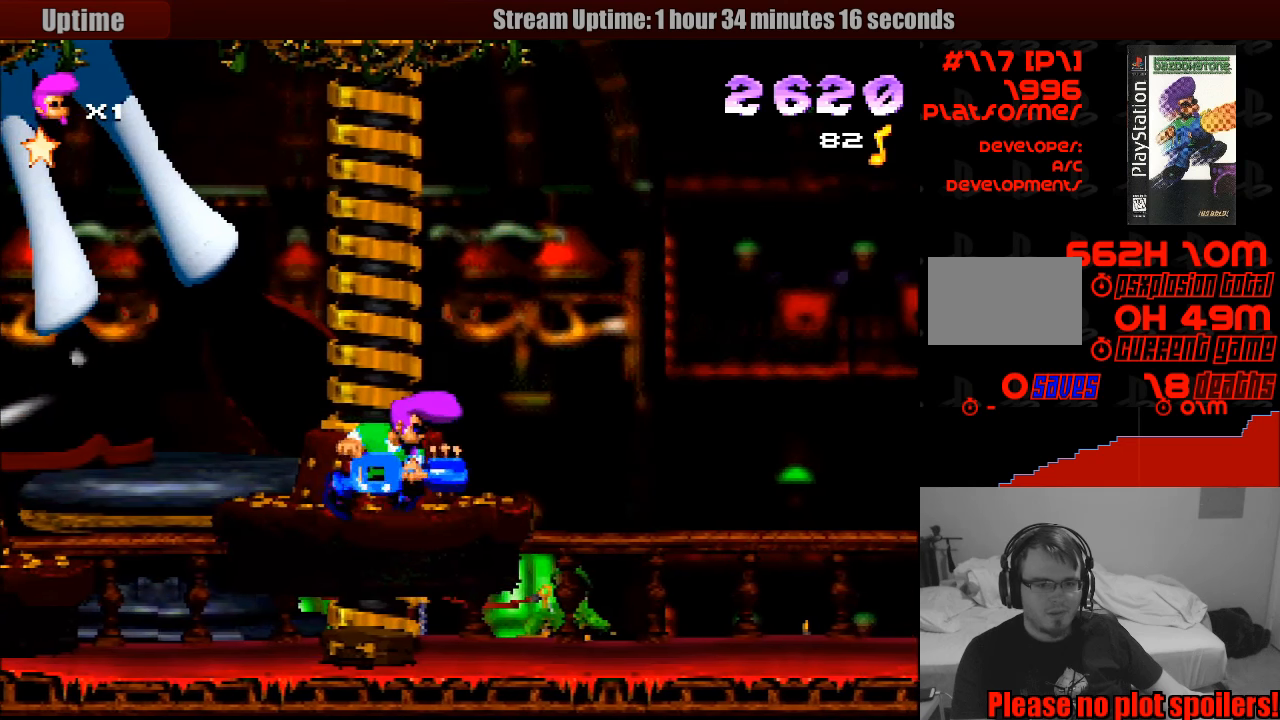
{"buttons": ["DPAD_RIGHT"], "events": []}
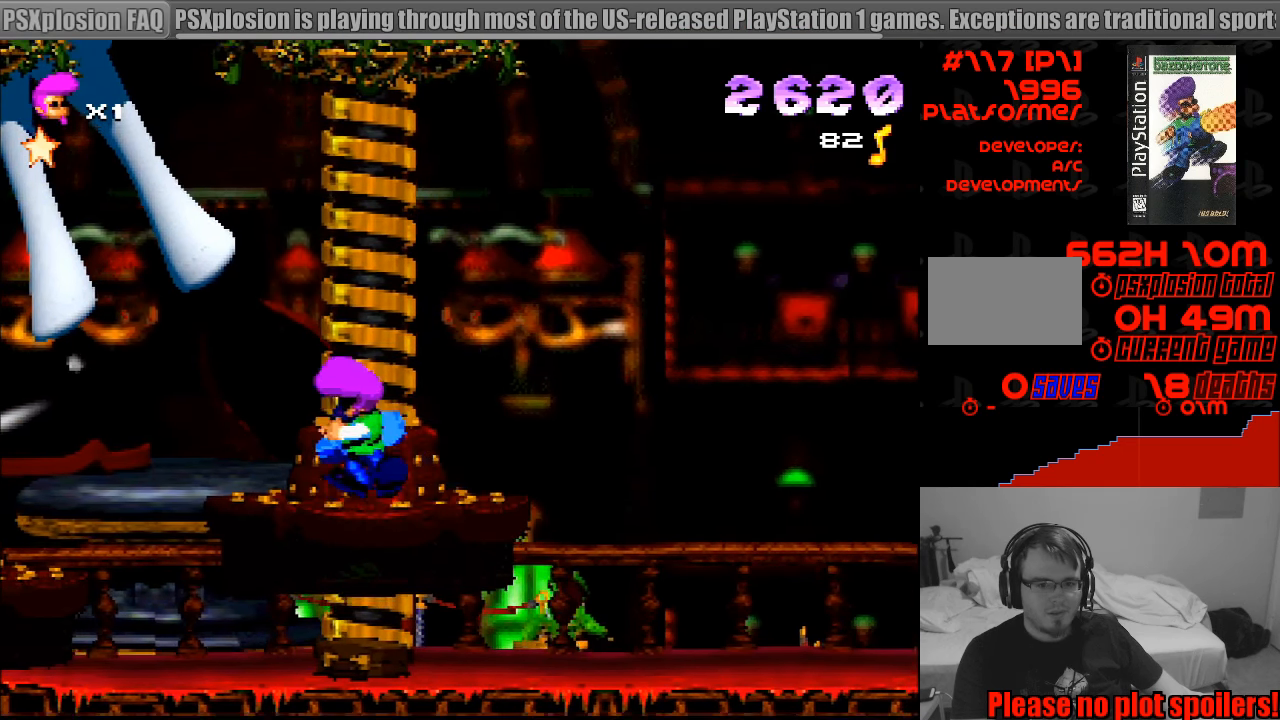
{"buttons": ["DPAD_LEFT"], "events": [[383, "DPAD_RIGHT", "up"], [483, "DPAD_LEFT", "down"]]}
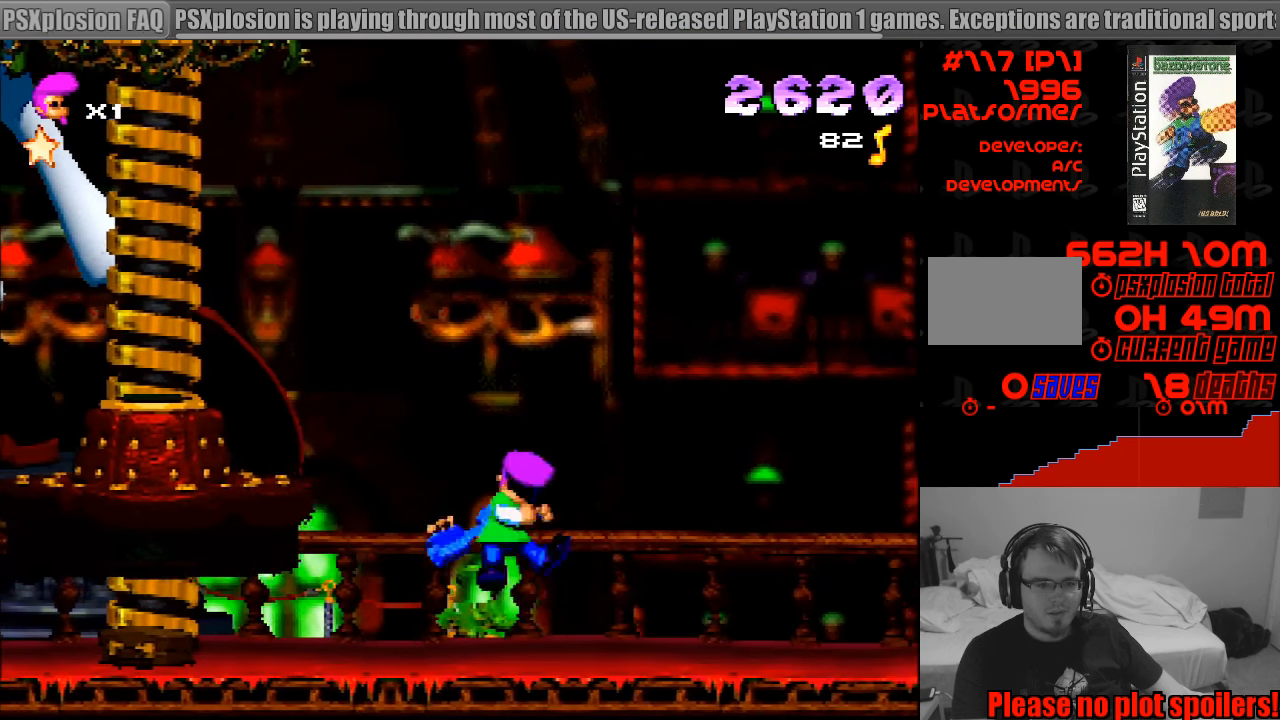
{"buttons": ["SQUARE", "DPAD_LEFT"], "events": [[217, "SQUARE", "down"]]}
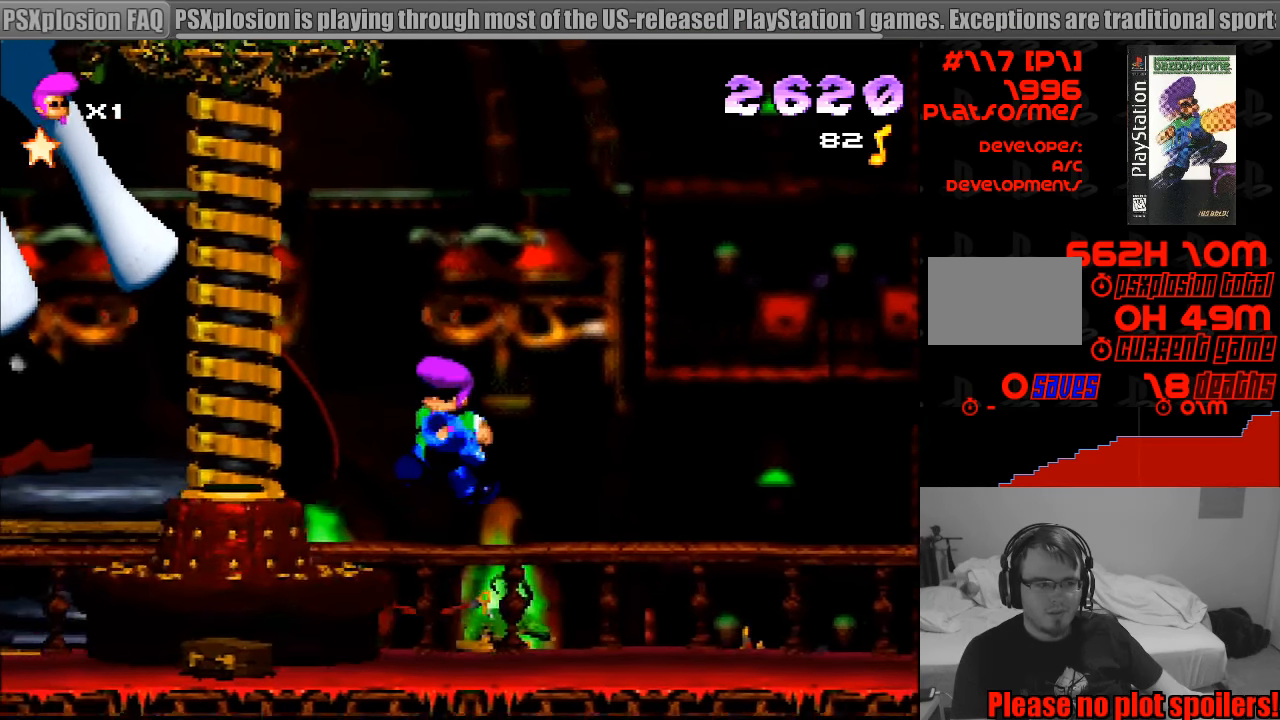
{"buttons": ["DPAD_RIGHT"], "events": [[33, "DPAD_LEFT", "up"], [117, "SQUARE", "up"], [317, "DPAD_RIGHT", "down"]]}
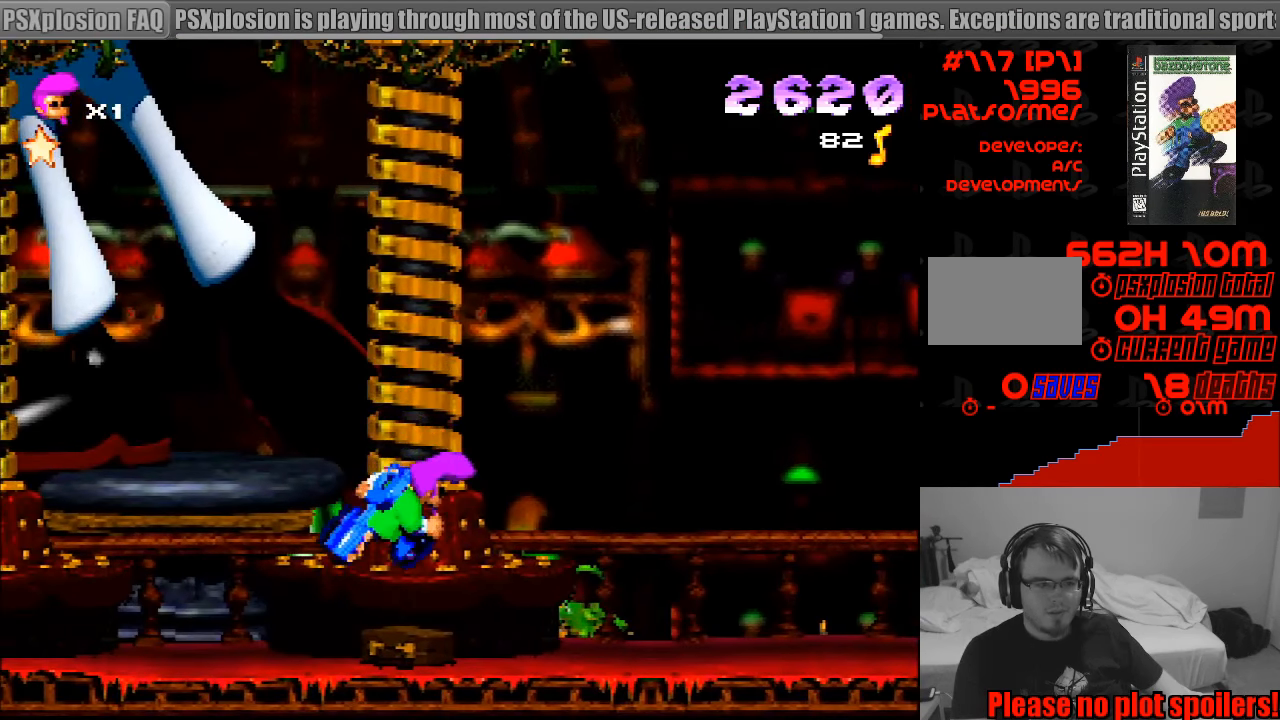
{"buttons": ["DPAD_RIGHT"], "events": []}
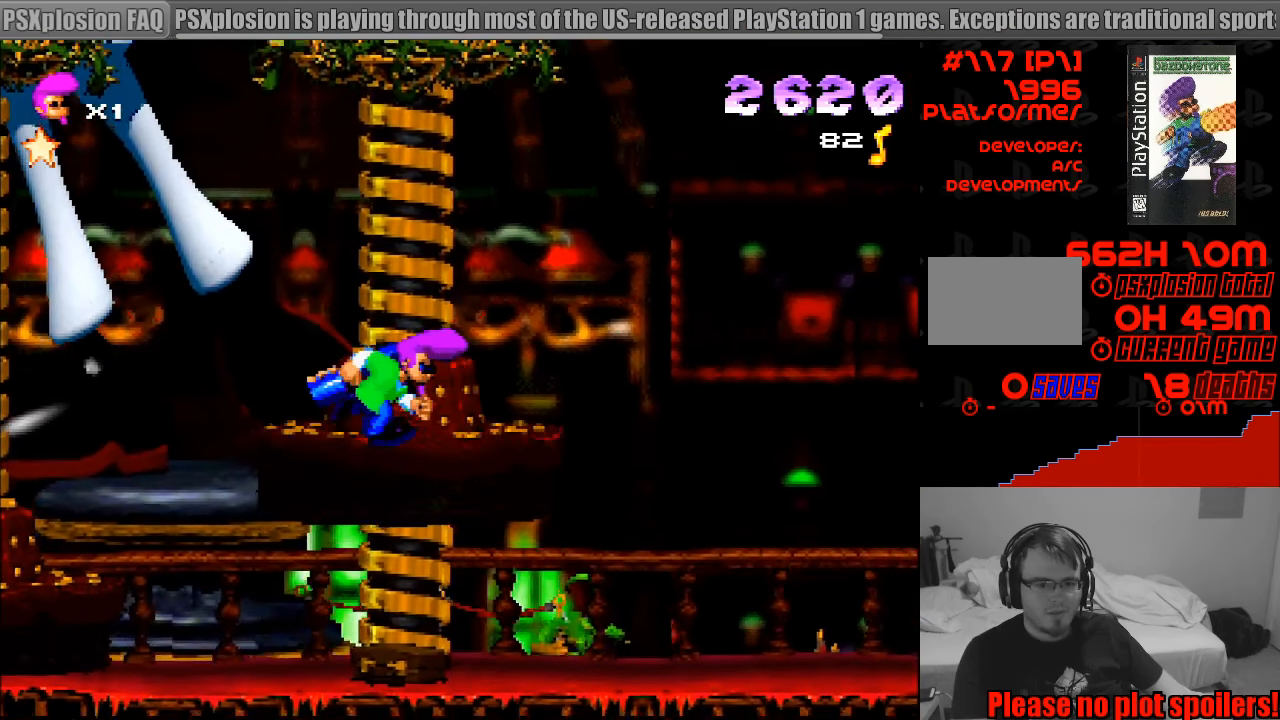
{"buttons": ["DPAD_RIGHT"], "events": []}
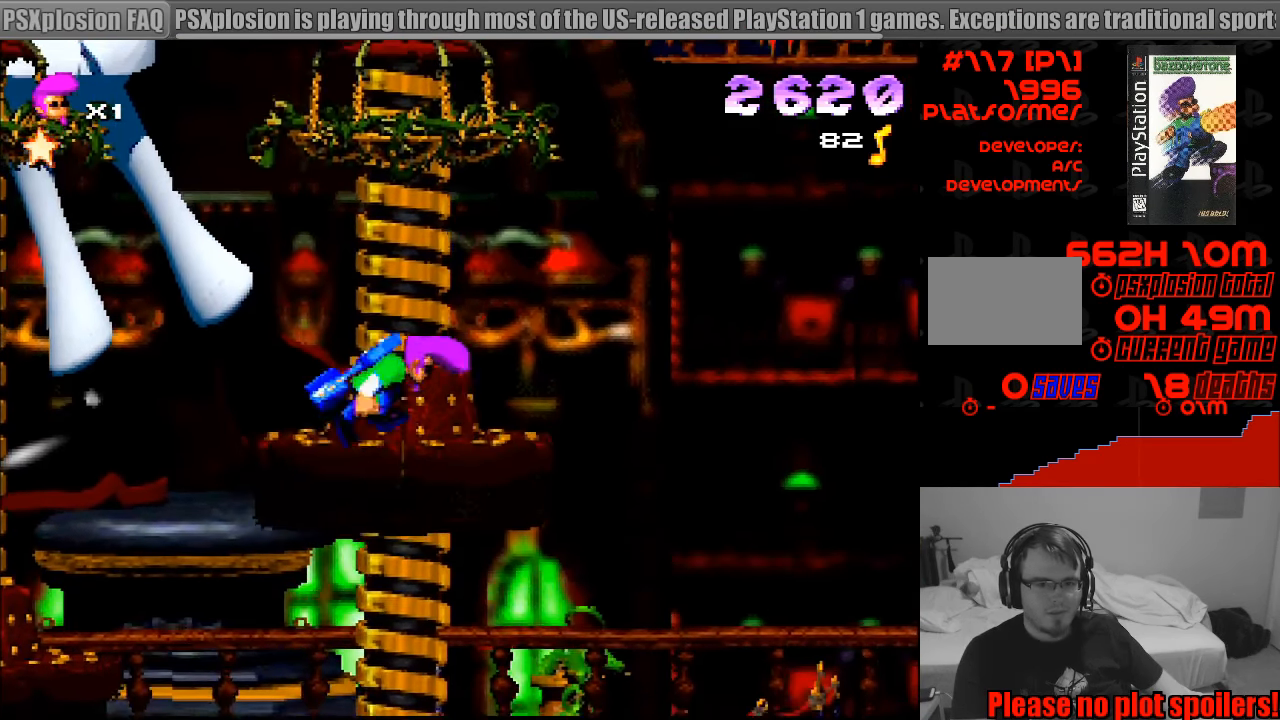
{"buttons": ["DPAD_RIGHT"], "events": []}
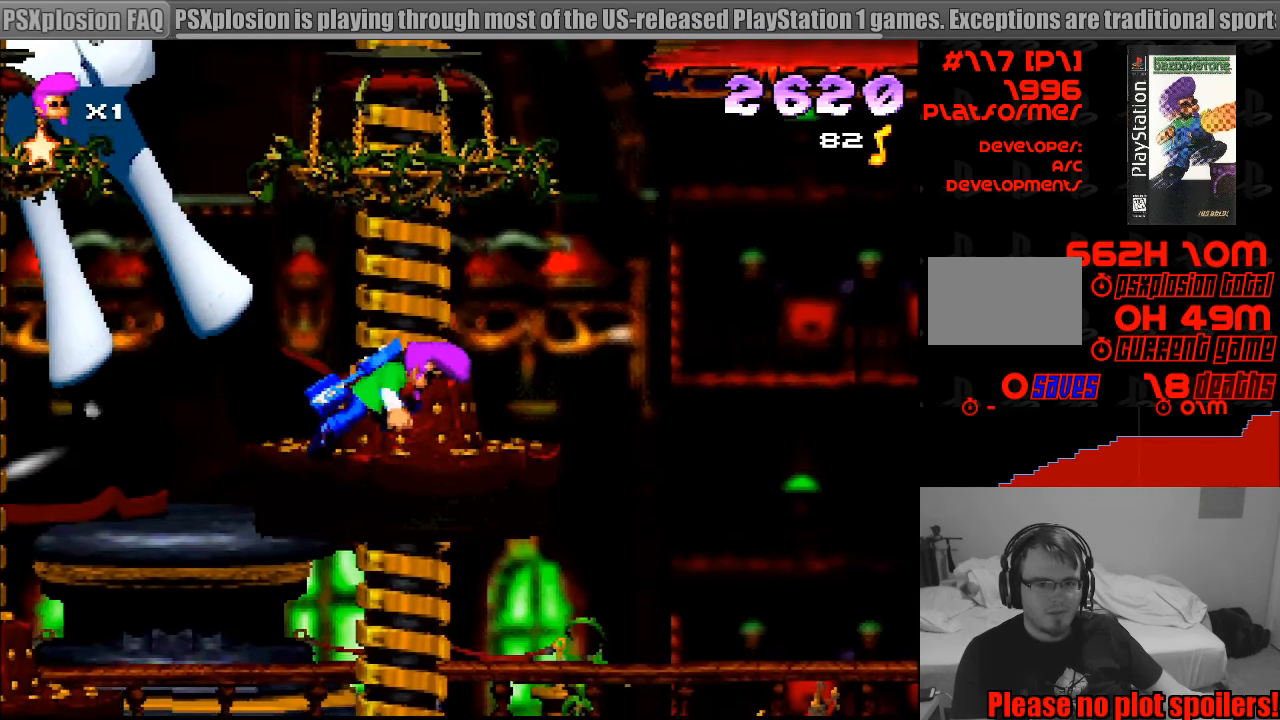
{"buttons": ["DPAD_RIGHT"], "events": []}
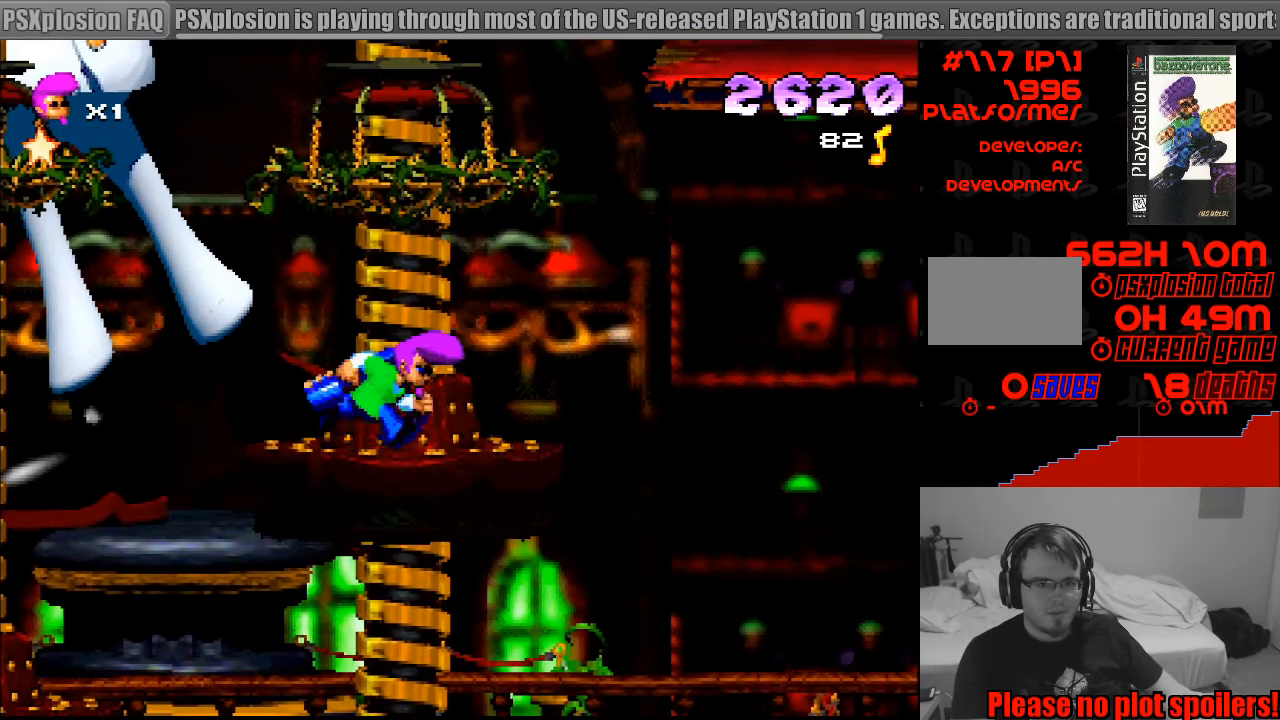
{"buttons": ["SQUARE", "DPAD_UP", "DPAD_LEFT"], "events": [[317, "SQUARE", "down"], [400, "DPAD_UP", "down"], [433, "DPAD_RIGHT", "up"], [450, "DPAD_LEFT", "down"]]}
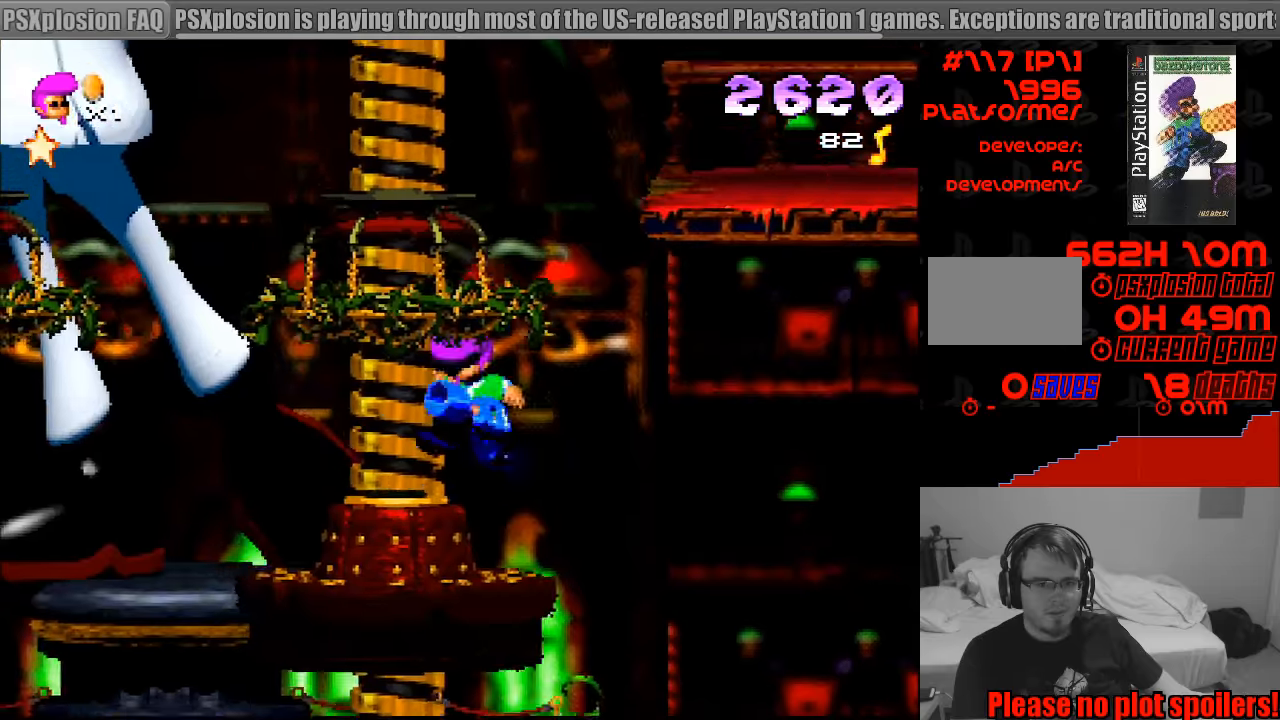
{"buttons": ["CROSS", "SQUARE", "DPAD_DOWN"], "events": [[233, "CROSS", "down"], [267, "DPAD_LEFT", "up"], [300, "DPAD_RIGHT", "down"], [317, "DPAD_RIGHT", "up"], [333, "DPAD_UP", "up"], [350, "DPAD_DOWN", "down"]]}
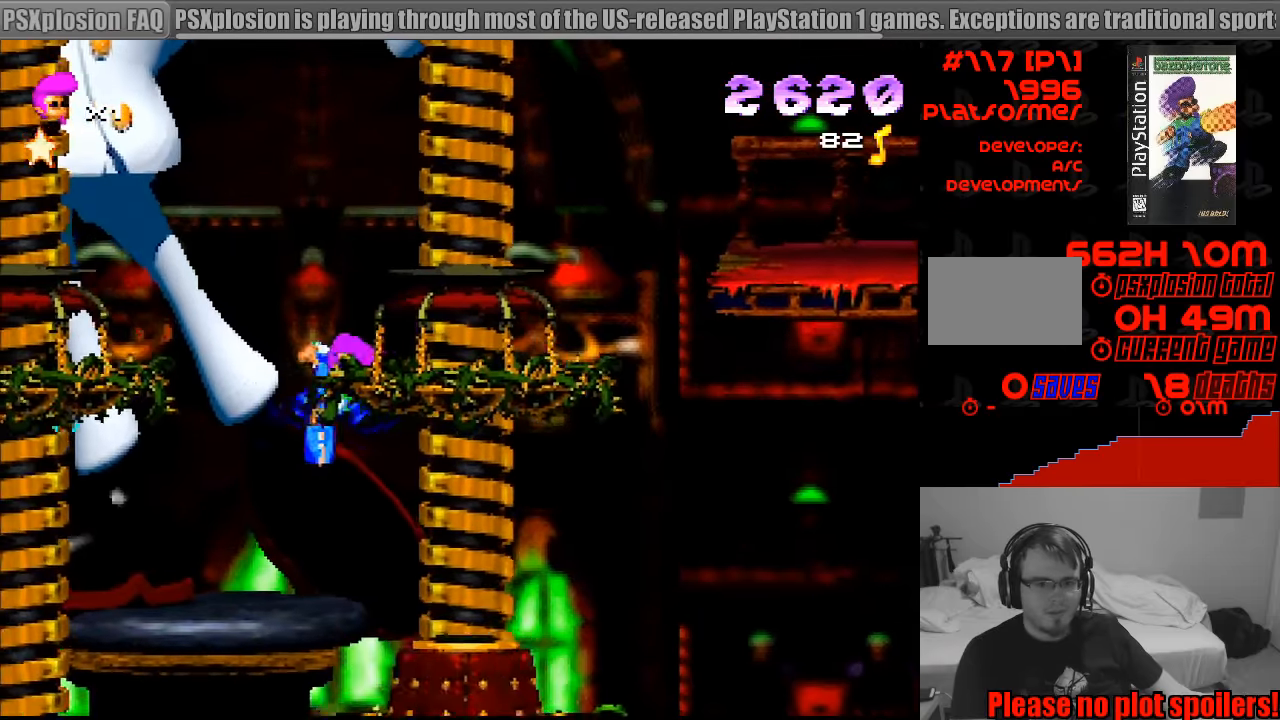
{"buttons": ["DPAD_DOWN"], "events": [[333, "CROSS", "up"], [417, "SQUARE", "up"]]}
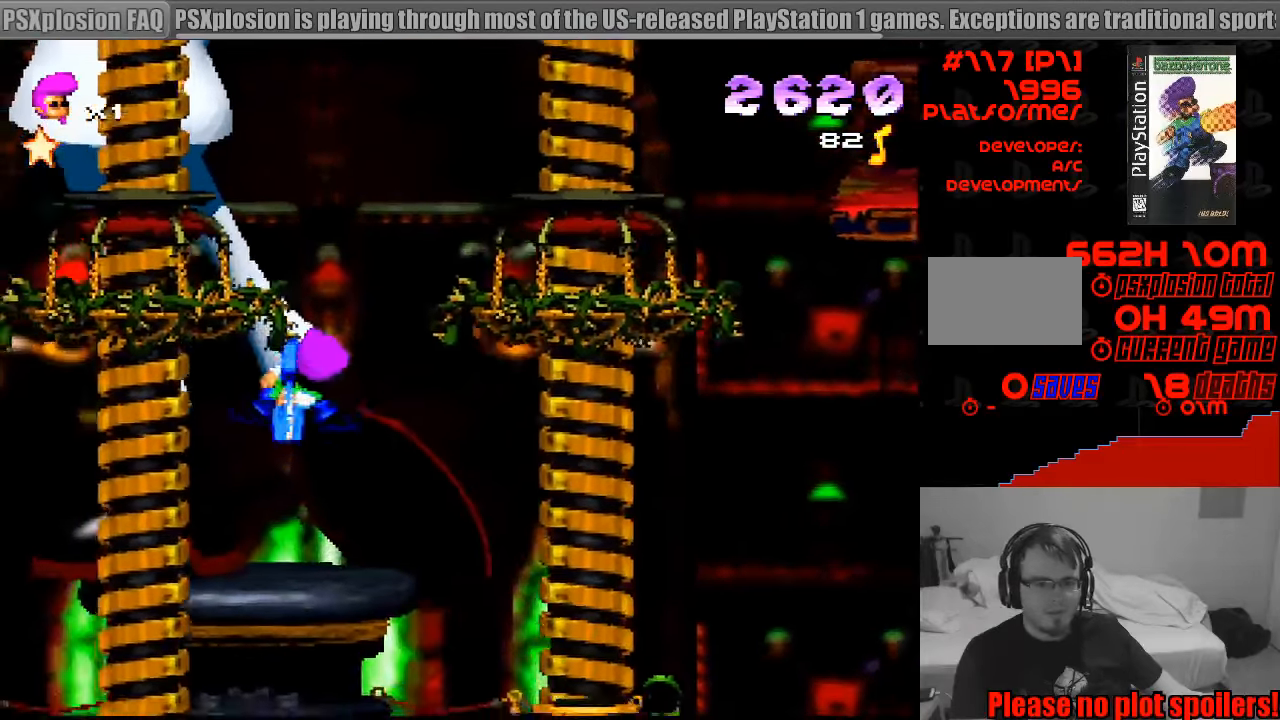
{"buttons": [], "events": [[33, "DPAD_DOWN", "up"], [217, "DPAD_LEFT", "down"], [383, "DPAD_LEFT", "up"]]}
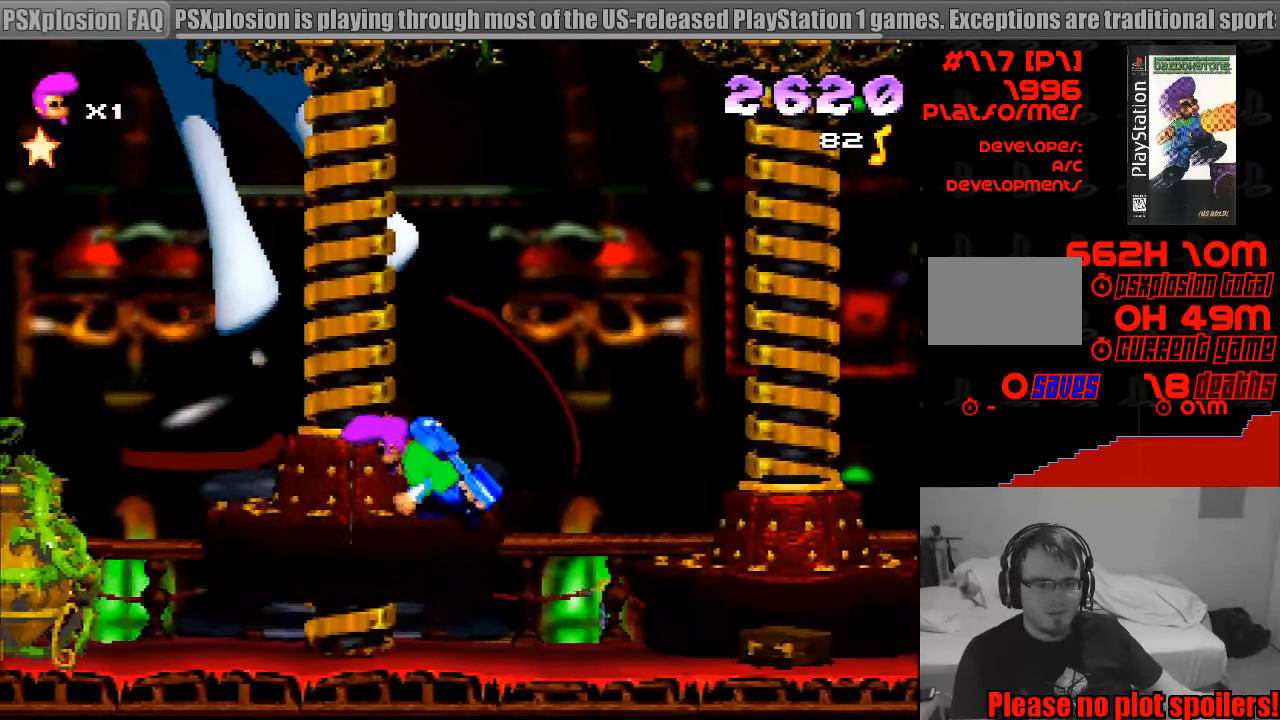
{"buttons": ["DPAD_RIGHT"], "events": [[100, "DPAD_RIGHT", "down"]]}
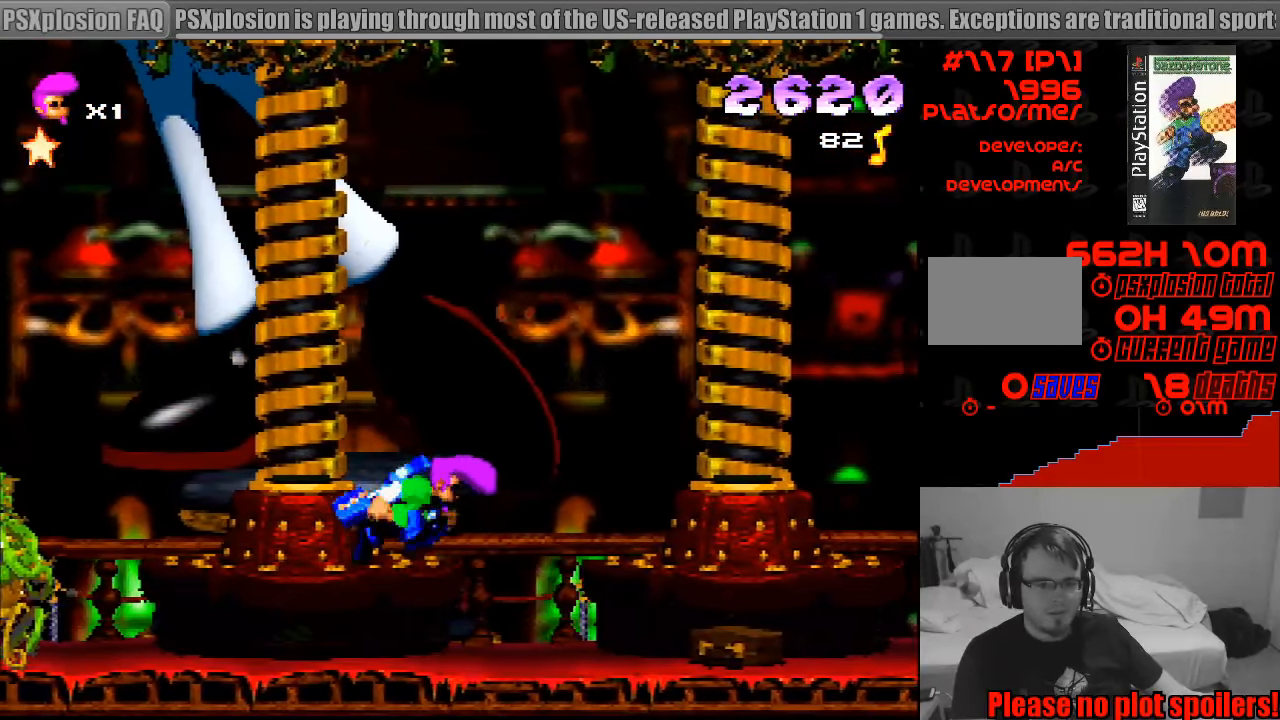
{"buttons": ["DPAD_LEFT"], "events": [[167, "DPAD_DOWN", "down"], [167, "DPAD_RIGHT", "up"], [183, "DPAD_DOWN", "up"], [200, "DPAD_LEFT", "down"]]}
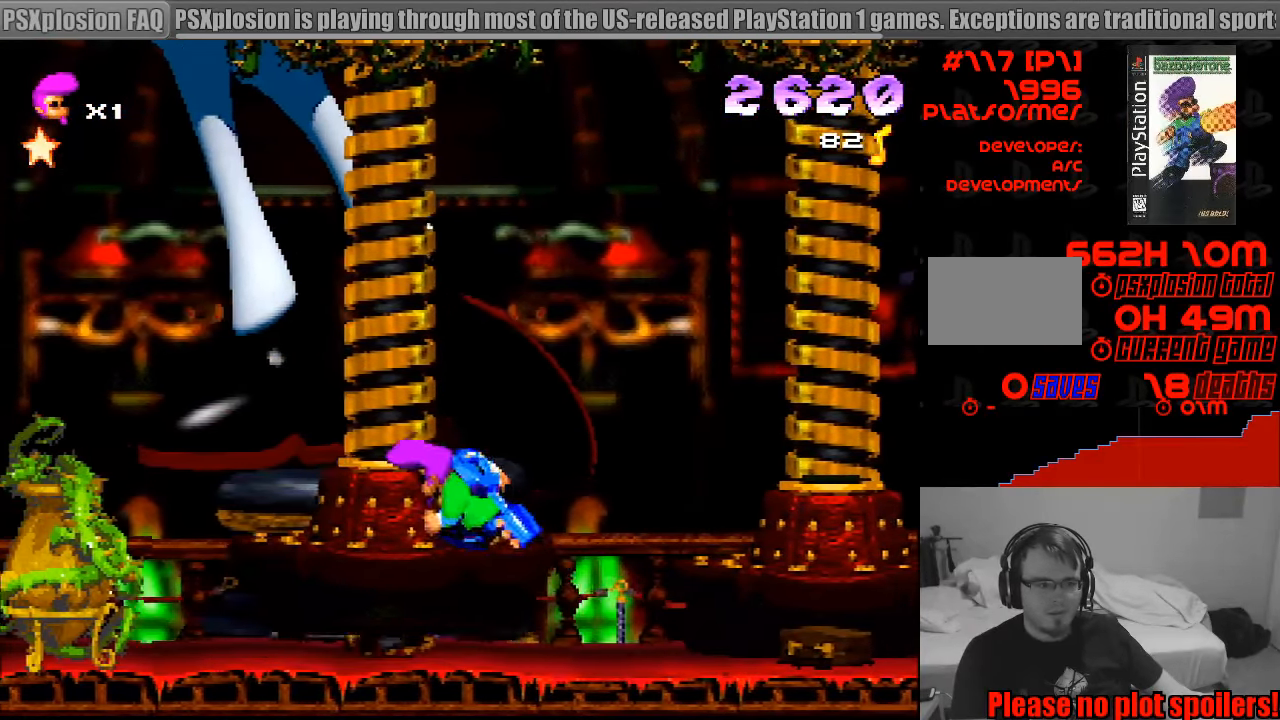
{"buttons": ["DPAD_LEFT"], "events": []}
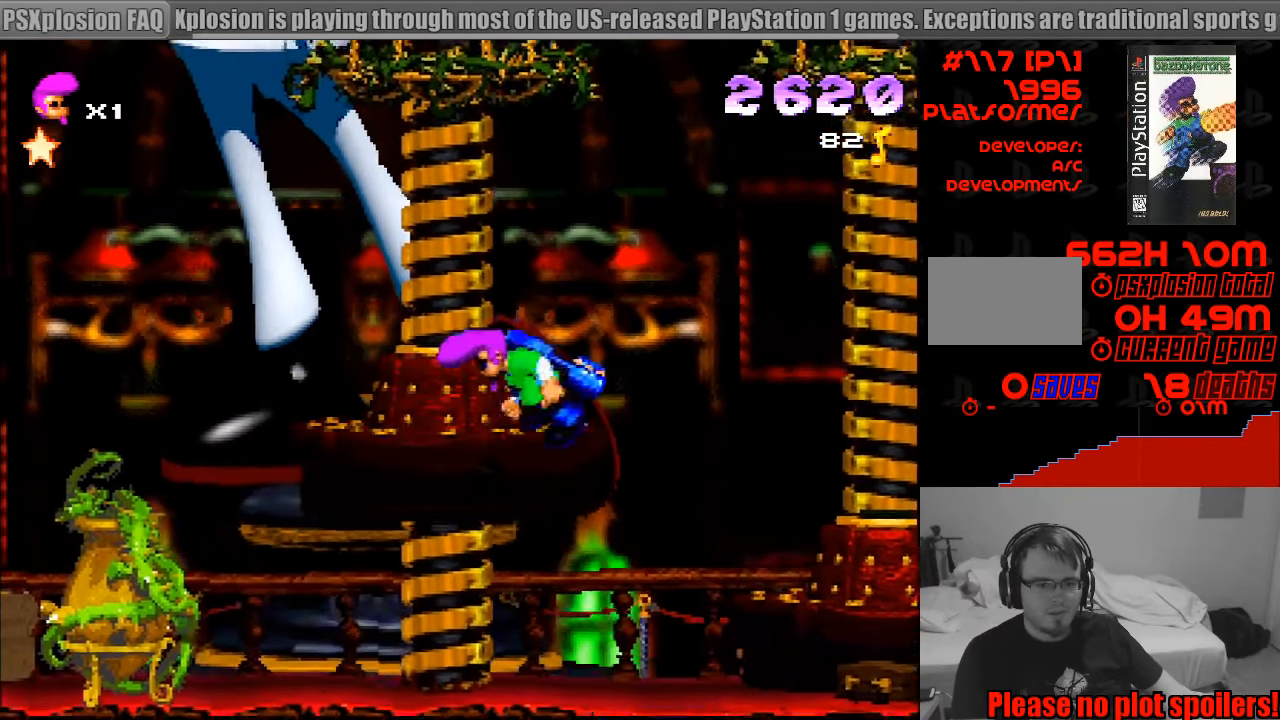
{"buttons": ["DPAD_LEFT"], "events": []}
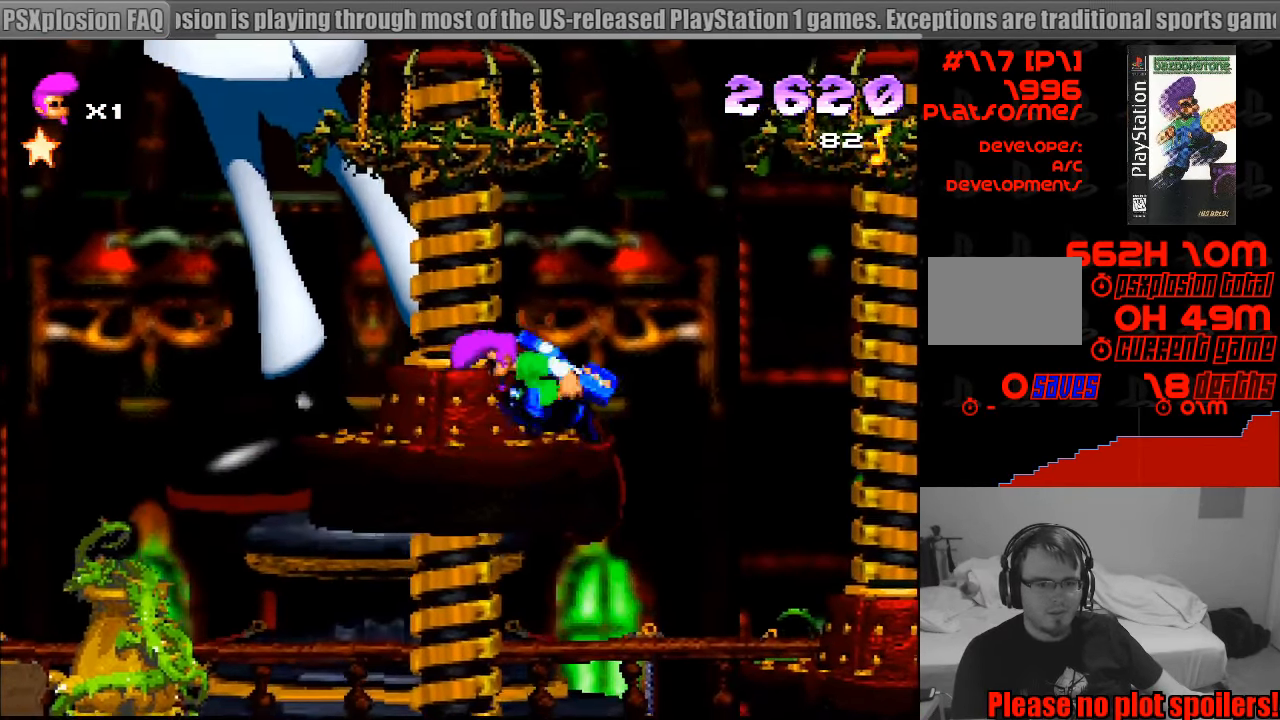
{"buttons": ["DPAD_LEFT"], "events": []}
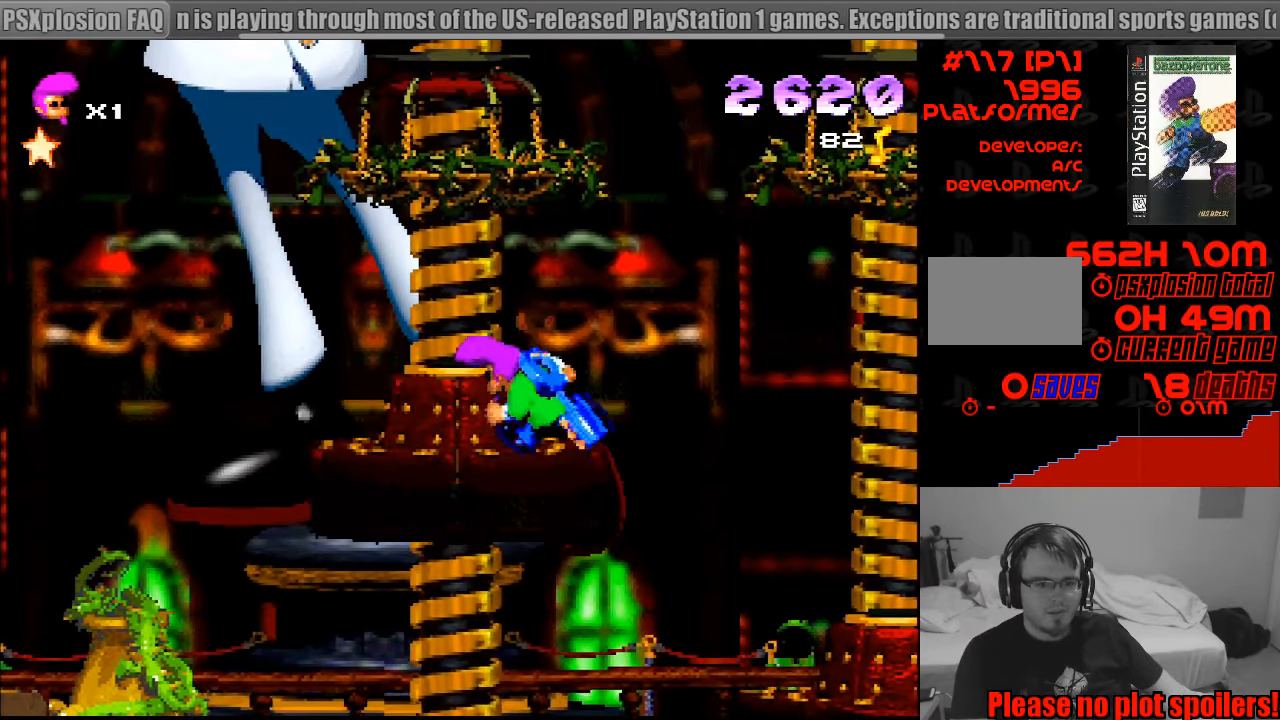
{"buttons": ["SQUARE", "DPAD_LEFT"], "events": [[317, "SQUARE", "down"]]}
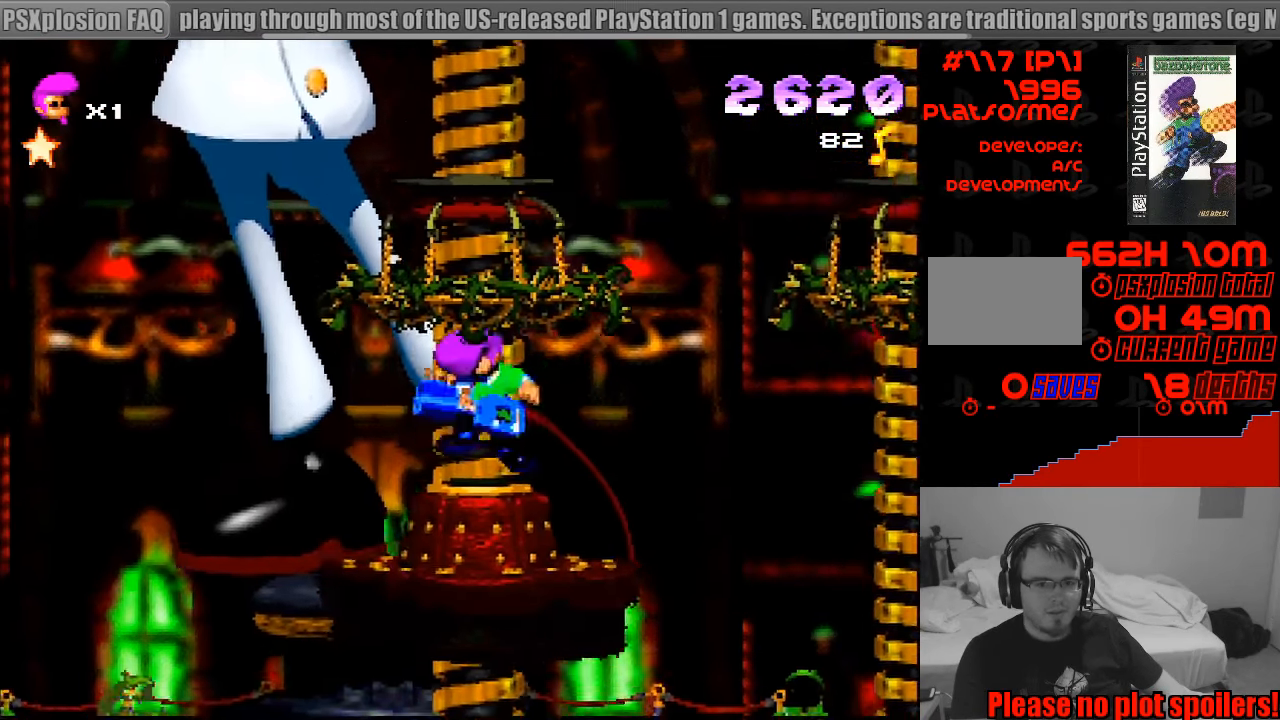
{"buttons": ["CROSS", "SQUARE", "DPAD_DOWN"], "events": [[50, "CROSS", "down"], [67, "DPAD_DOWN", "down"], [100, "DPAD_LEFT", "up"], [117, "DPAD_RIGHT", "down"], [483, "DPAD_RIGHT", "up"]]}
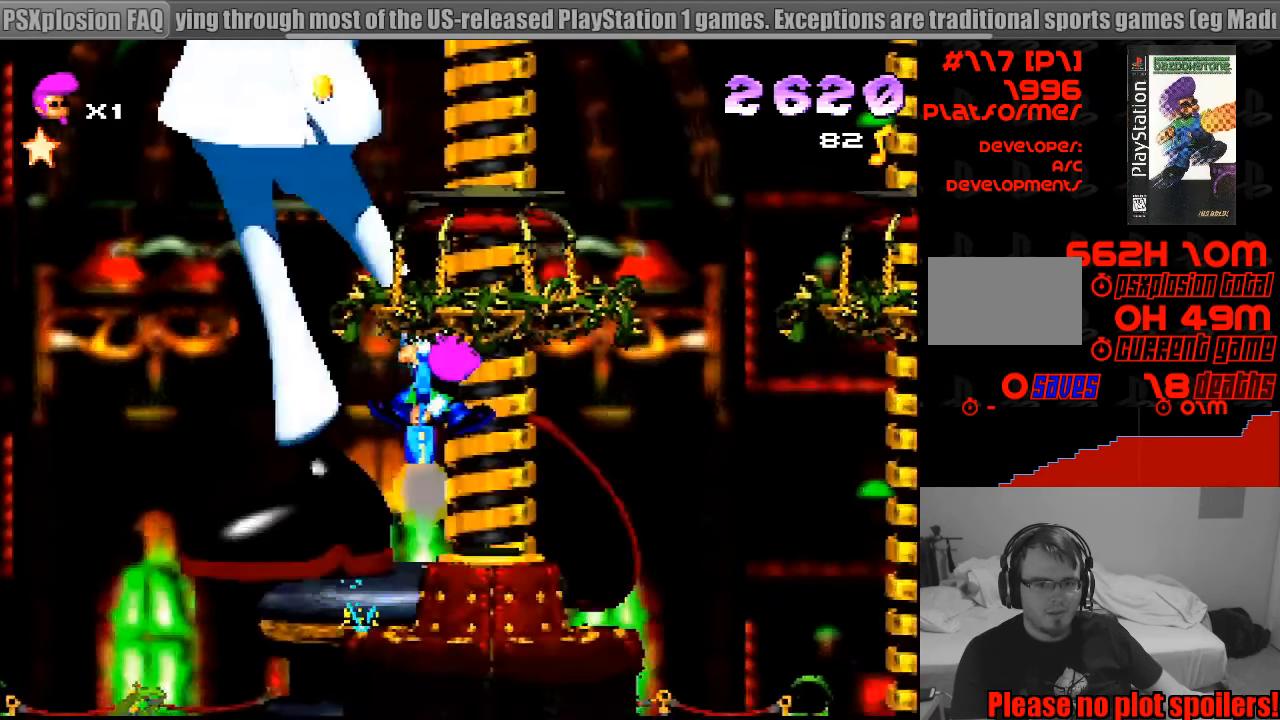
{"buttons": ["CROSS", "SQUARE", "DPAD_DOWN", "DPAD_LEFT"], "events": [[50, "DPAD_LEFT", "down"], [117, "CROSS", "up"], [117, "SQUARE", "up"], [384, "CROSS", "down"], [417, "SQUARE", "down"]]}